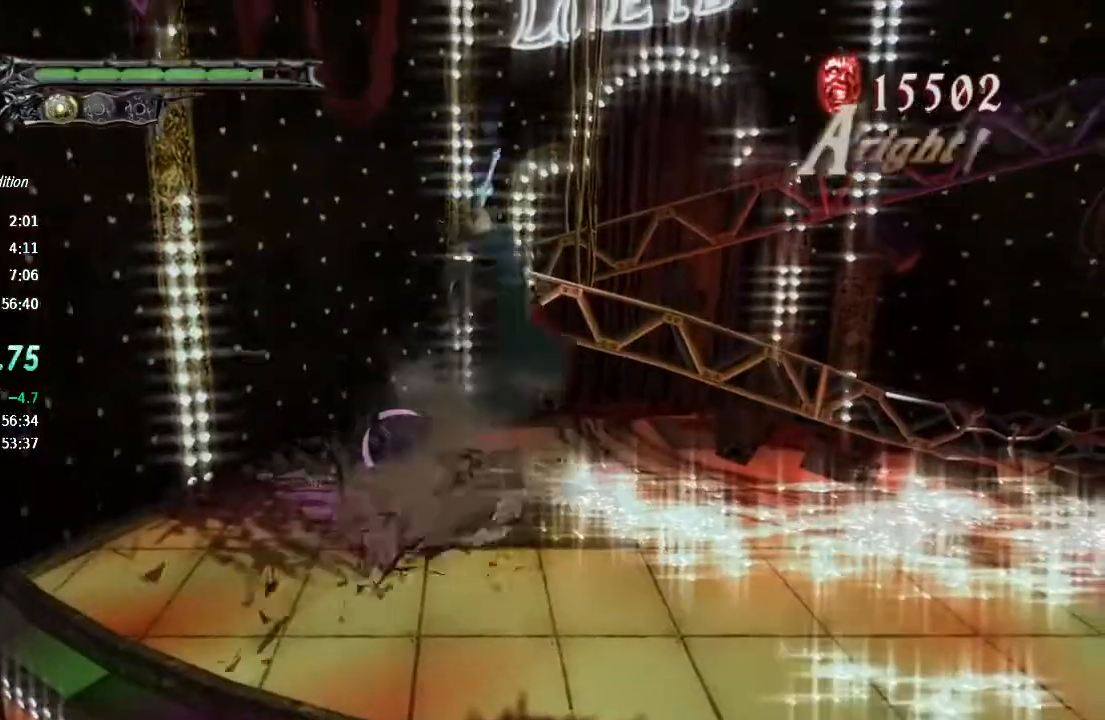
Gameplay with a controller (PlayStation layout); each line is a JSON object with the inputs held at the frame after it. "events" lists button and stick changes between this image and that frame as [ms after this image, input, new state], when the widget could be followed in between. Not read: L1 TOUCHPAD.
{"buttons": ["CIRCLE"], "left_stick": "right", "right_stick": "center", "events": [[67, "TRIANGLE", "up"], [300, "left_stick", "right"], [367, "R1", "up"], [500, "CIRCLE", "down"]]}
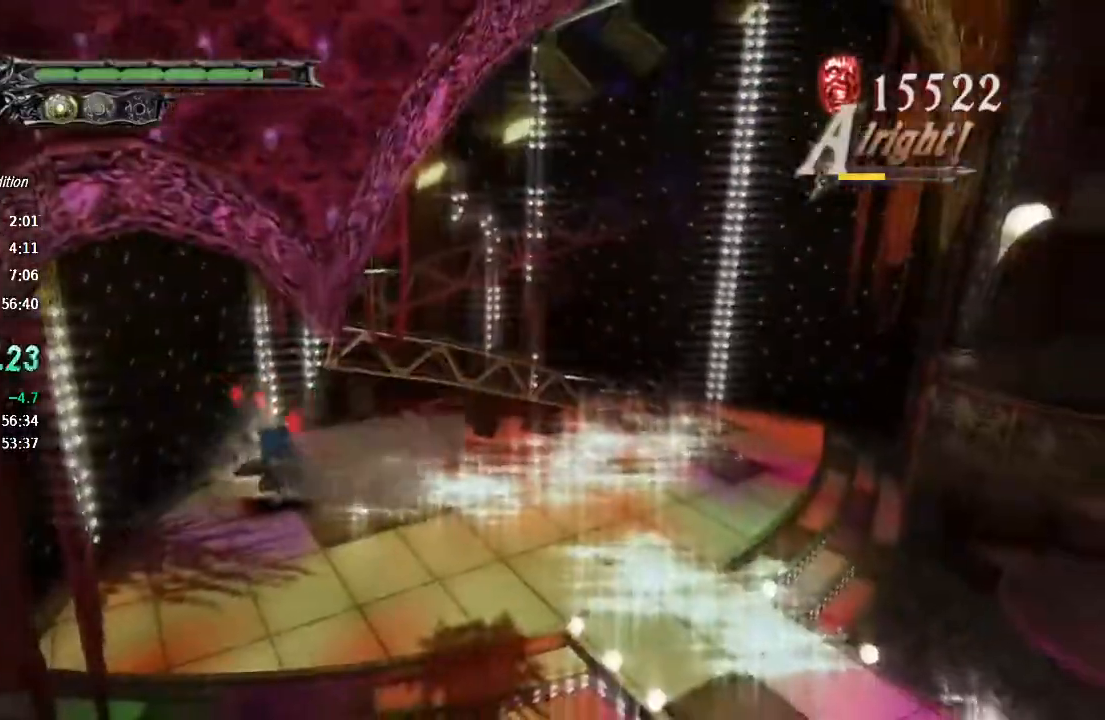
{"buttons": [], "left_stick": "right", "right_stick": "center", "events": [[67, "CIRCLE", "up"], [133, "CIRCLE", "down"], [233, "CIRCLE", "up"]]}
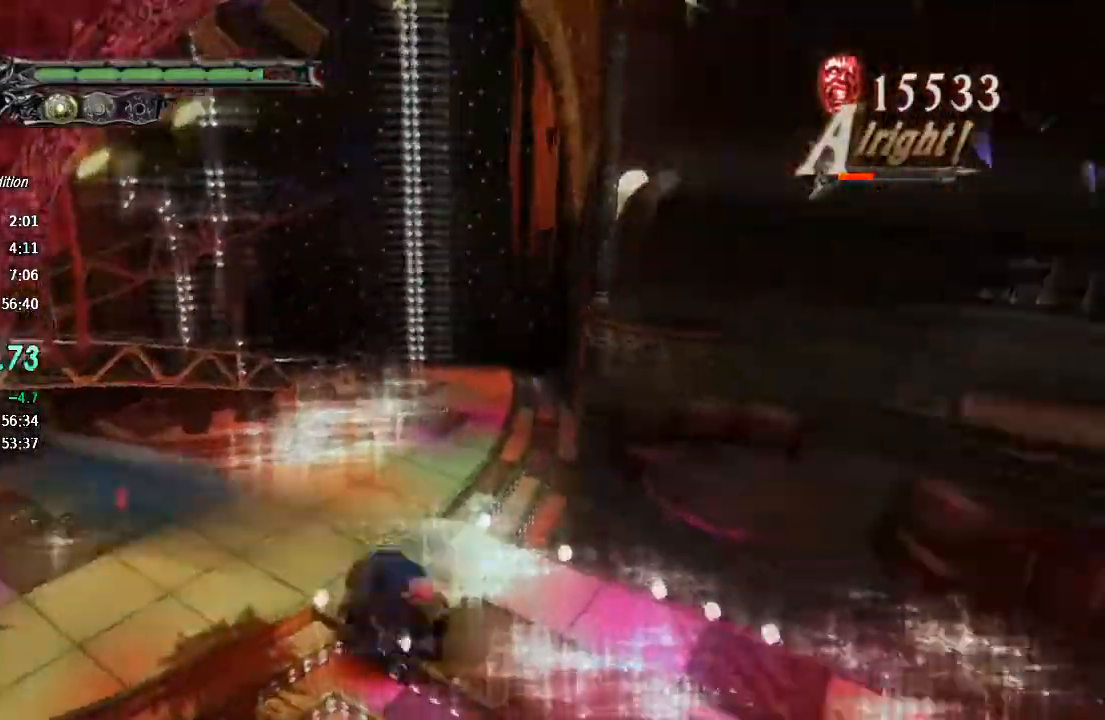
{"buttons": ["R2"], "left_stick": "right", "right_stick": "center", "events": [[200, "CIRCLE", "down"], [233, "R2", "down"], [267, "CIRCLE", "up"], [333, "CIRCLE", "down"], [433, "CIRCLE", "up"]]}
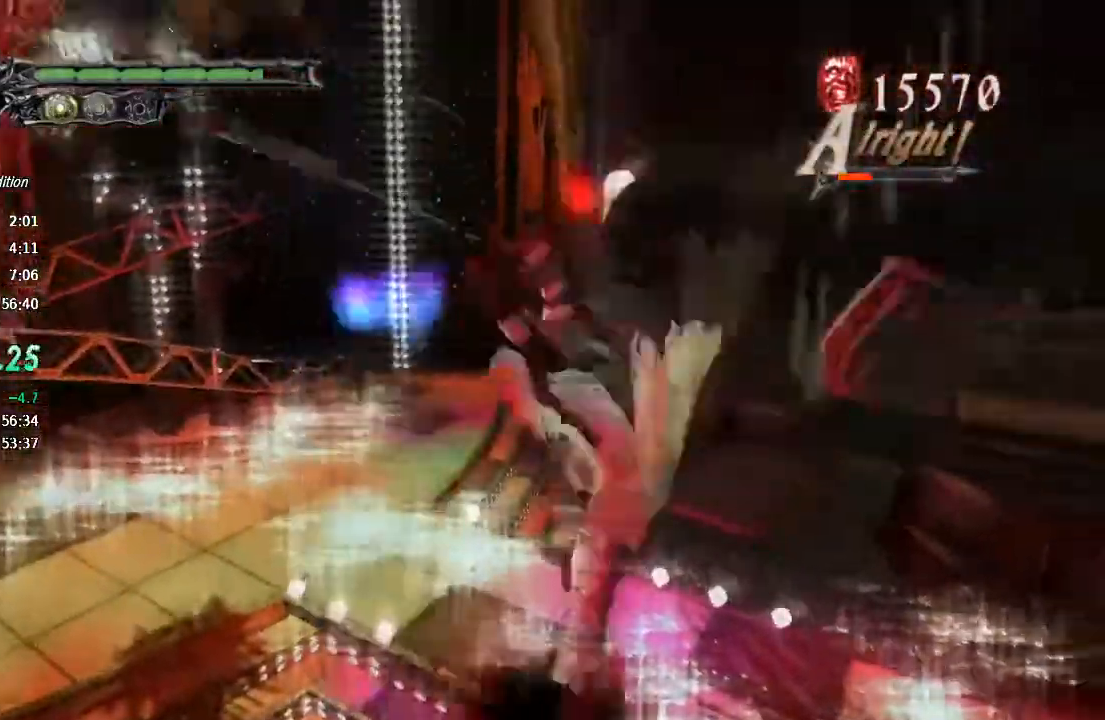
{"buttons": ["R1", "R2"], "left_stick": "center", "right_stick": "center"}
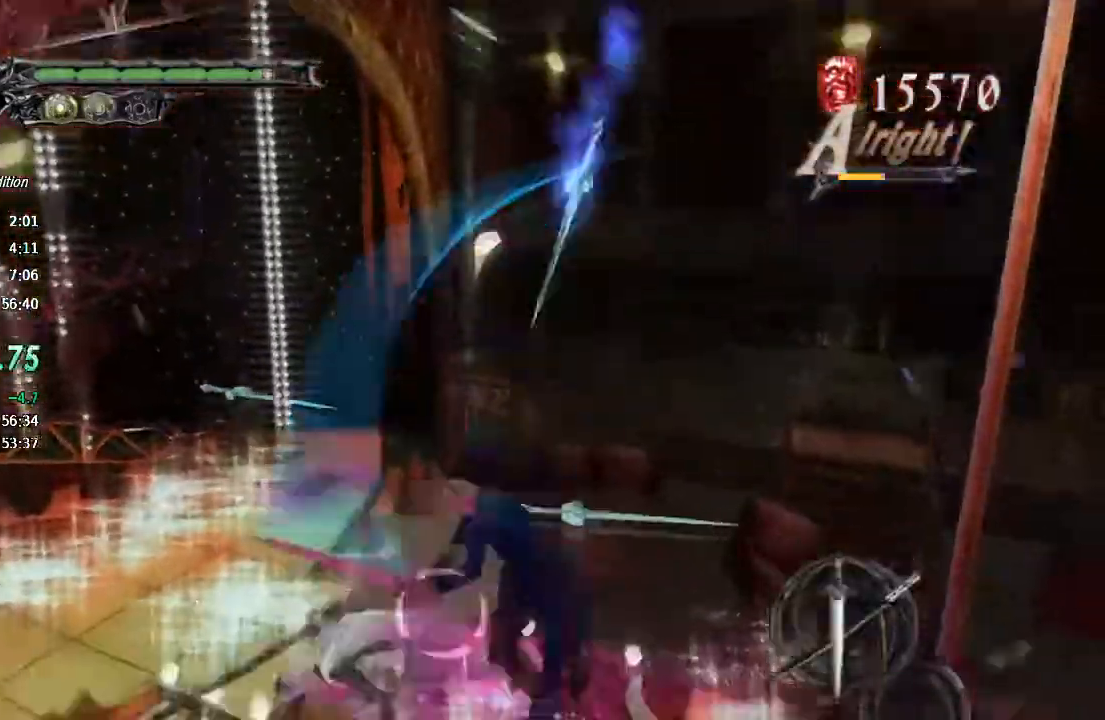
{"buttons": ["CIRCLE"], "left_stick": "up-left", "right_stick": "center"}
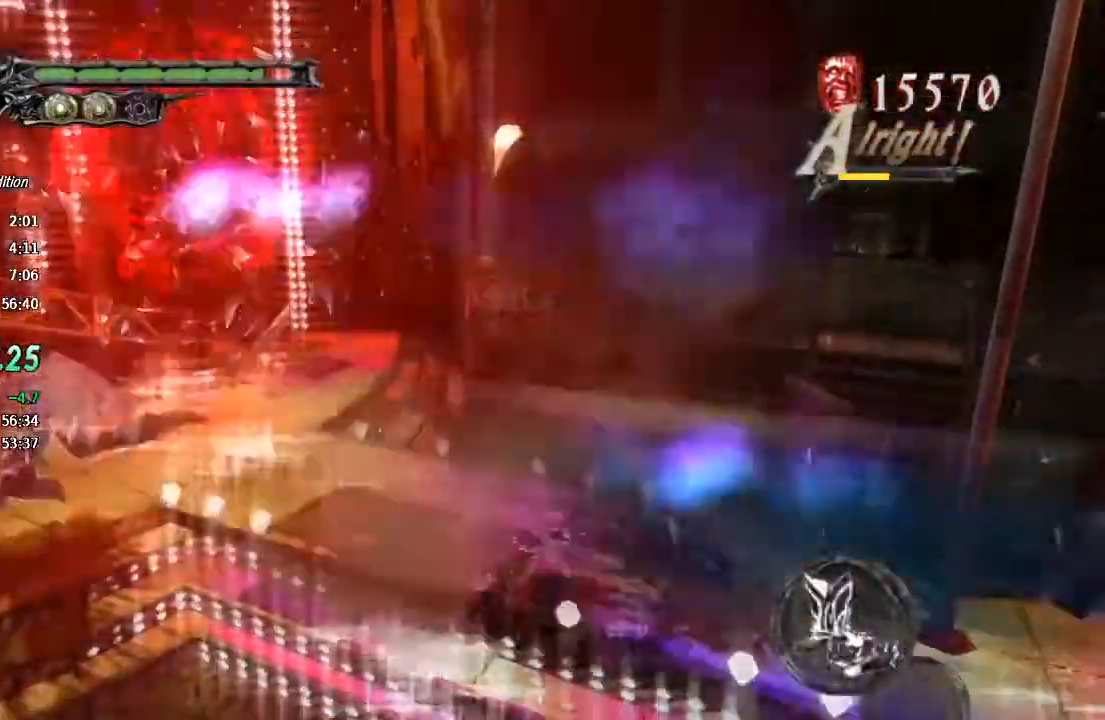
{"buttons": ["TRIANGLE", "R1"], "left_stick": "center", "right_stick": "center", "events": [[67, "CIRCLE", "up"], [133, "R1", "down"], [200, "TRIANGLE", "down"], [233, "R2", "down"], [267, "TRIANGLE", "up"], [333, "TRIANGLE", "down"], [400, "TRIANGLE", "up"], [433, "L2", "down"], [467, "TRIANGLE", "down"], [500, "L2", "up"], [500, "R2", "up"], [500, "left_stick", "center"]]}
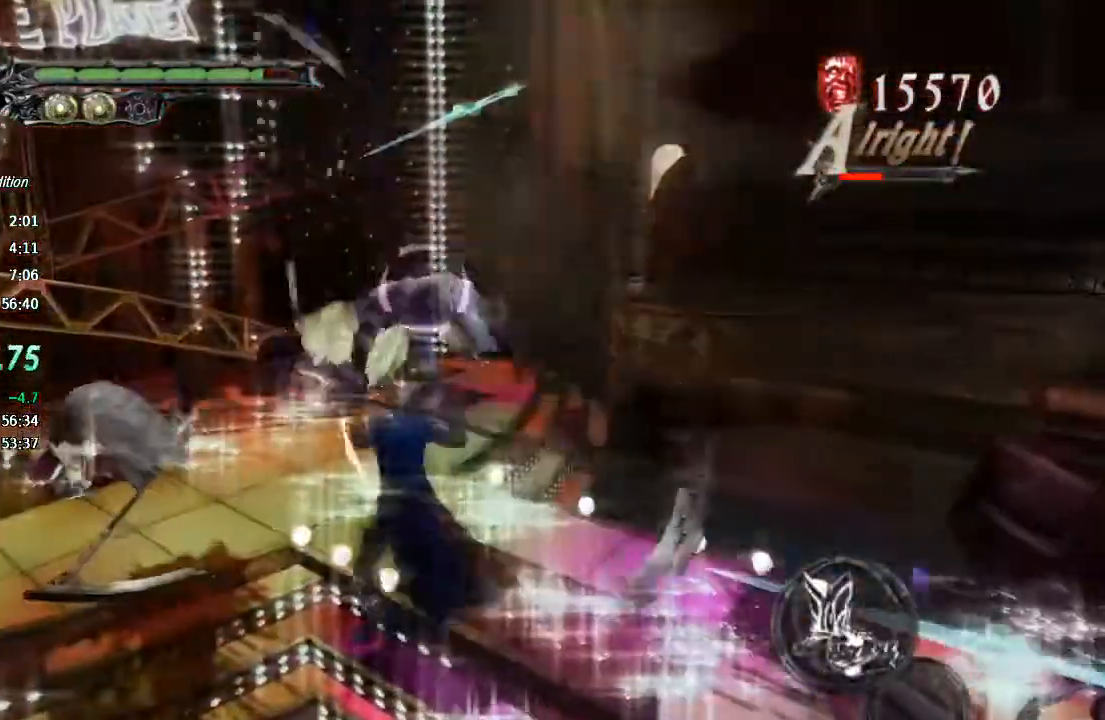
{"buttons": ["TRIANGLE", "R1"], "left_stick": "center", "right_stick": "center", "events": [[33, "TRIANGLE", "up"], [67, "R2", "down"], [200, "R2", "up"], [200, "TRIANGLE", "down"], [267, "TRIANGLE", "up"], [333, "TRIANGLE", "down"], [400, "TRIANGLE", "up"], [467, "TRIANGLE", "down"]]}
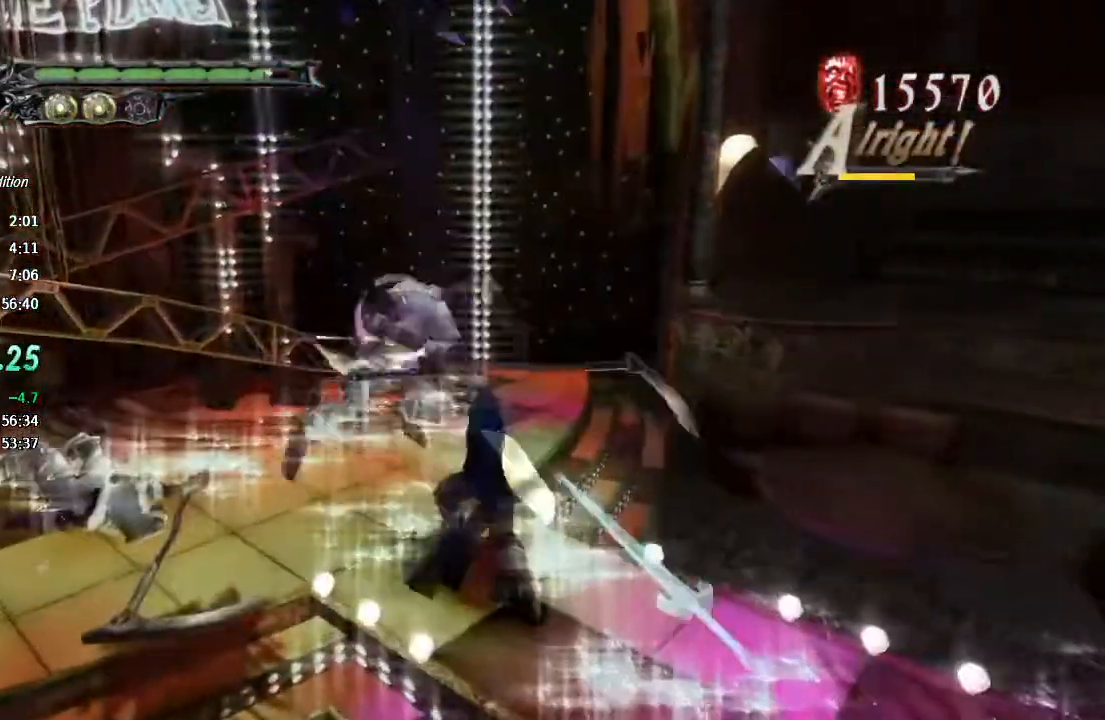
{"buttons": ["TRIANGLE", "R1"], "left_stick": "center", "right_stick": "center", "events": [[33, "TRIANGLE", "up"], [100, "TRIANGLE", "down"], [333, "R2", "down"], [333, "TRIANGLE", "up"], [400, "R2", "up"], [400, "TRIANGLE", "down"]]}